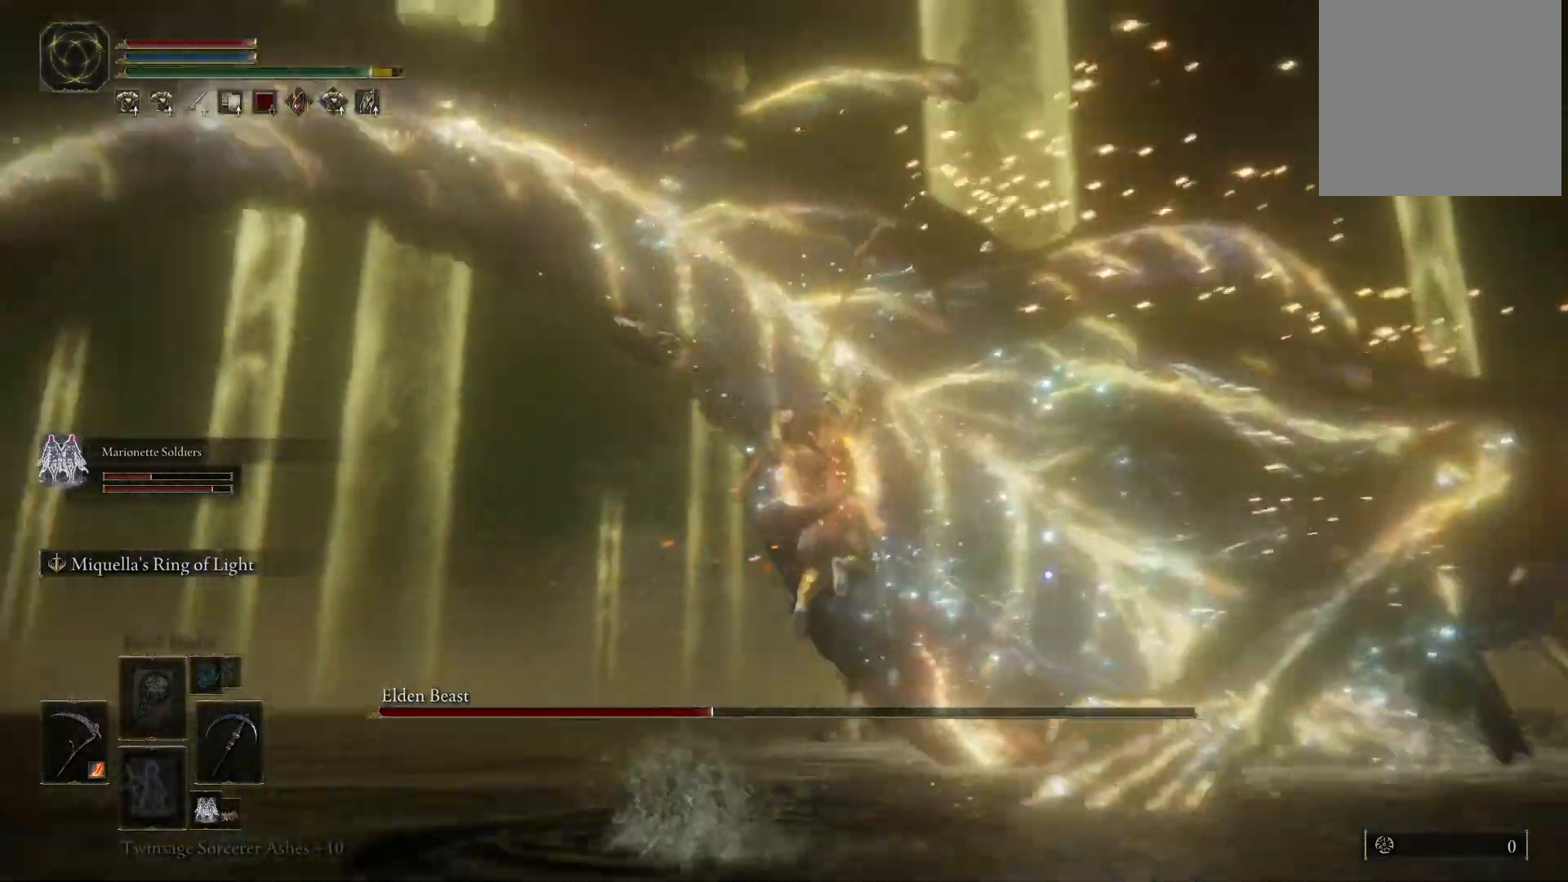
Gameplay with a controller (Xbox layout); each line is a JSON object with the inputs held at the frame after it. "events" lists button and stick changes between this image and that frame as [ms after this image, input, new state], when the widget could be followed in between. Not read: L3 R3.
{"buttons": [], "left_stick": "up-right", "right_stick": "center", "events": [[50, "left_stick", "up-right"], [267, "left_stick", "right"], [400, "left_stick", "up-right"]]}
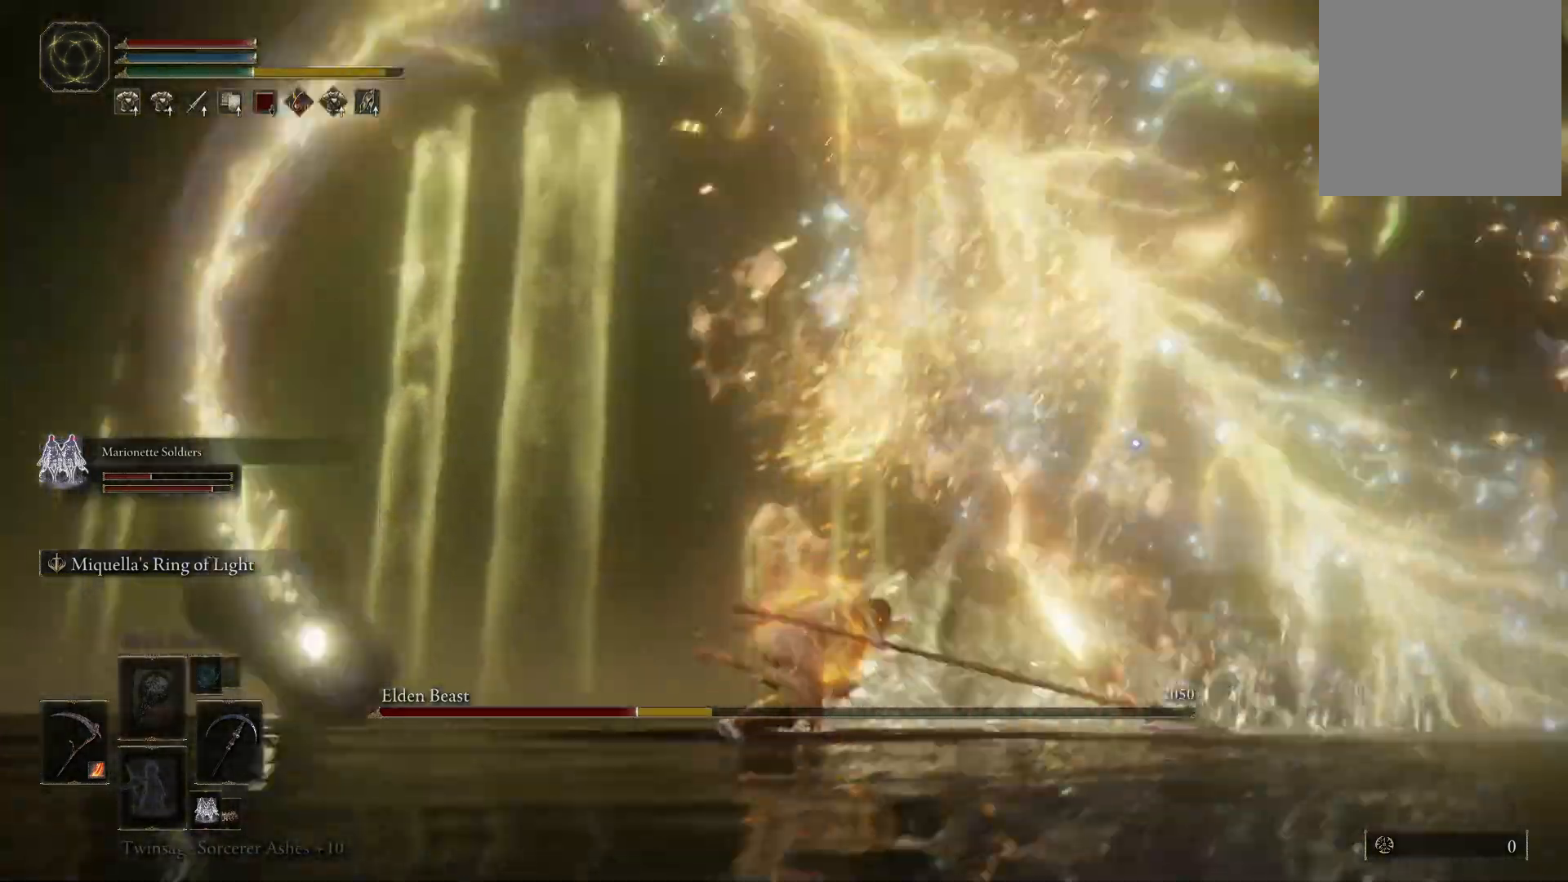
{"buttons": [], "left_stick": "up", "right_stick": "center", "events": [[283, "left_stick", "center"], [433, "left_stick", "up"]]}
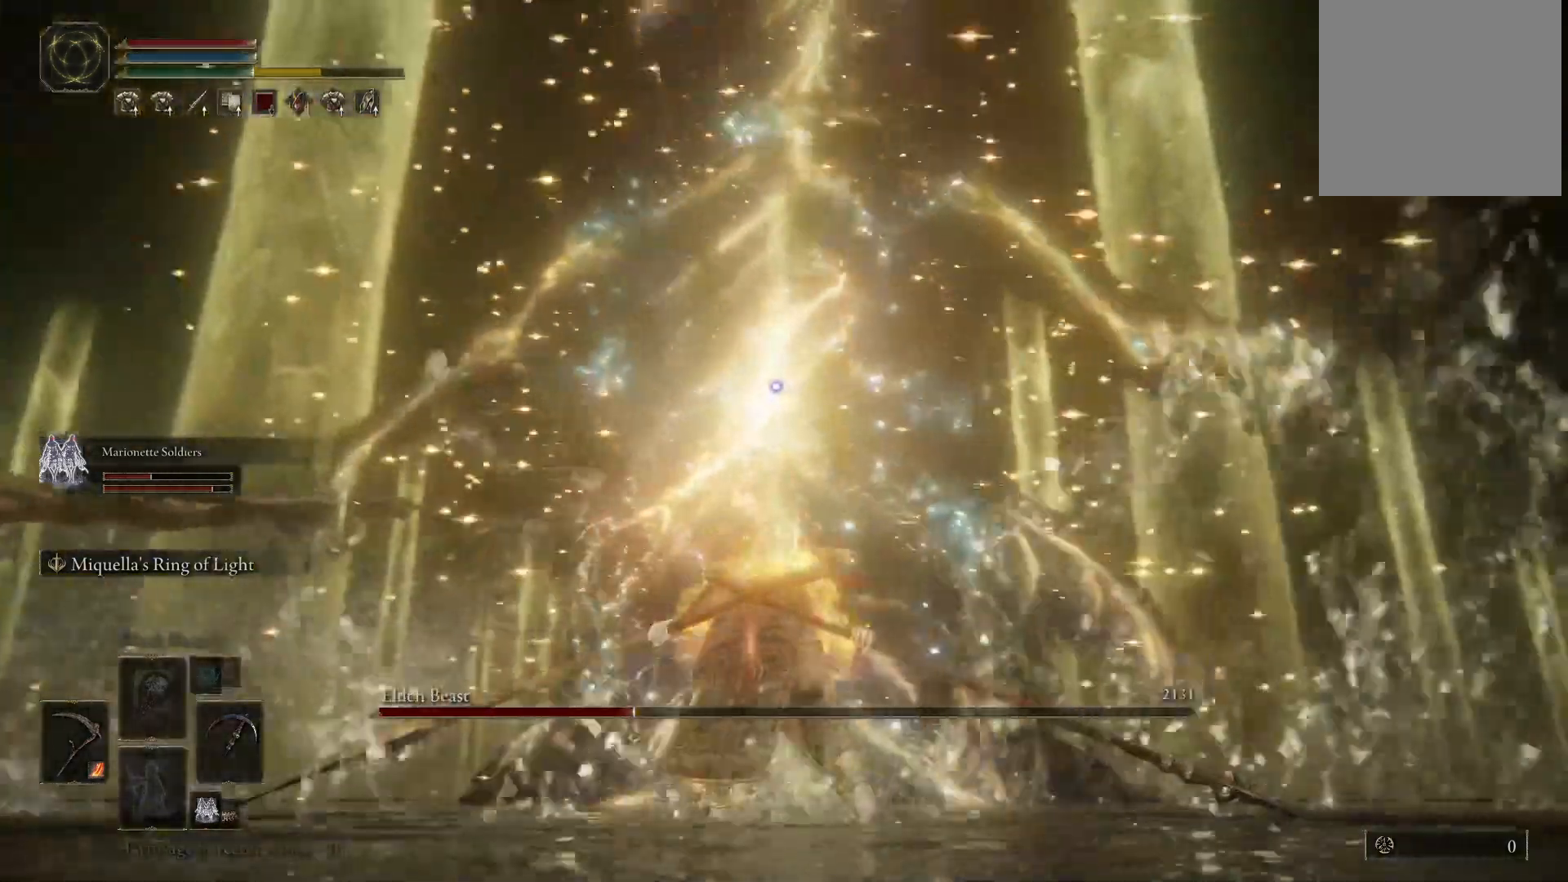
{"buttons": [], "left_stick": "up", "right_stick": "center", "events": [[83, "left_stick", "center"], [233, "A", "down"], [267, "left_stick", "up"], [367, "A", "up"]]}
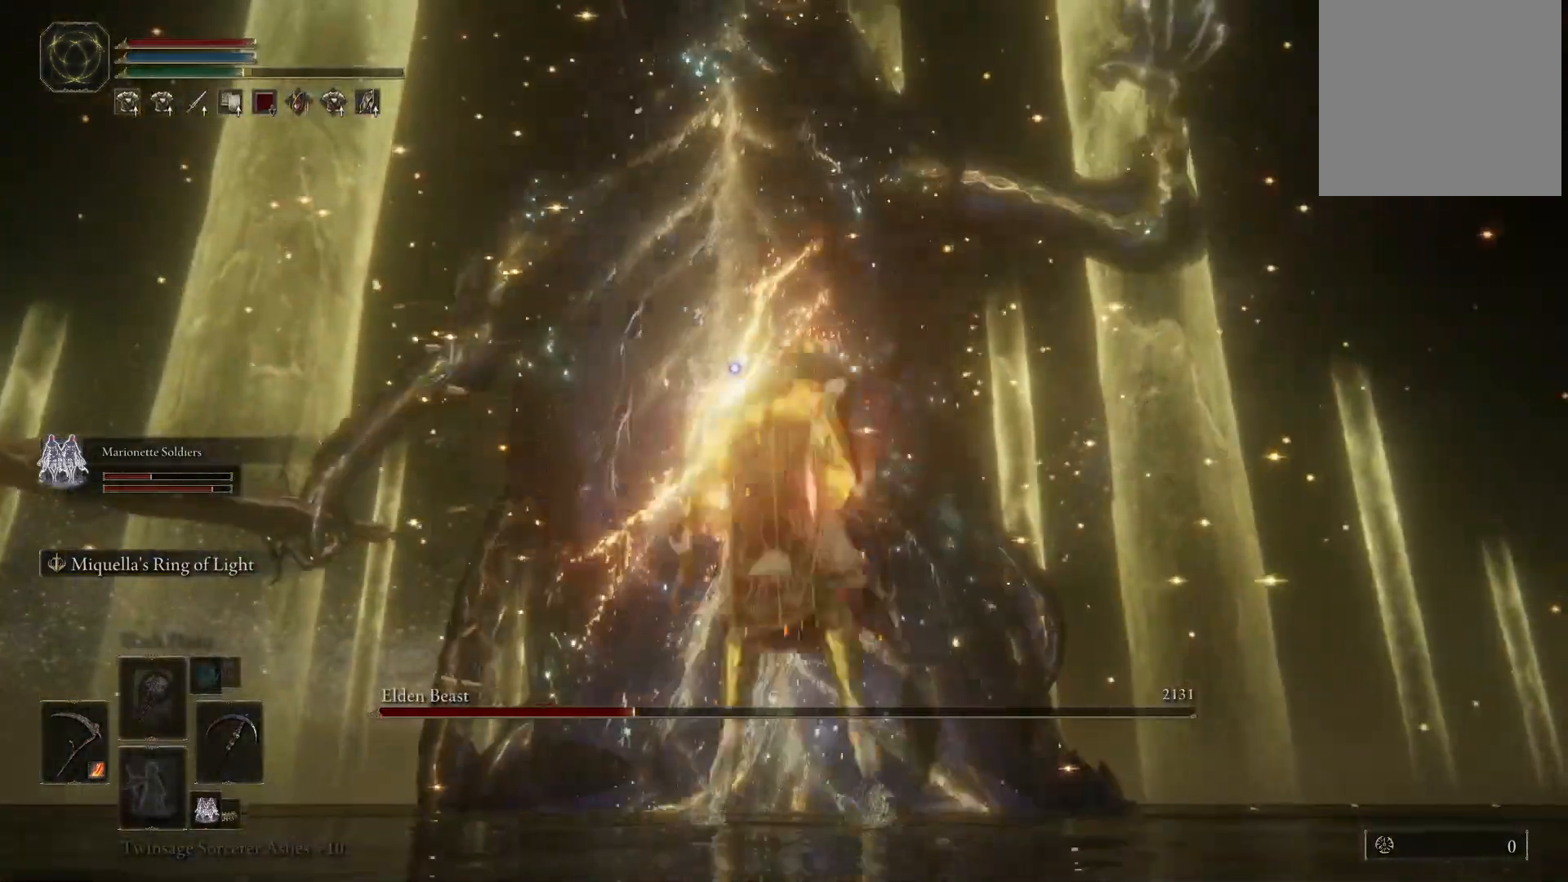
{"buttons": [], "left_stick": "up", "right_stick": "center", "events": []}
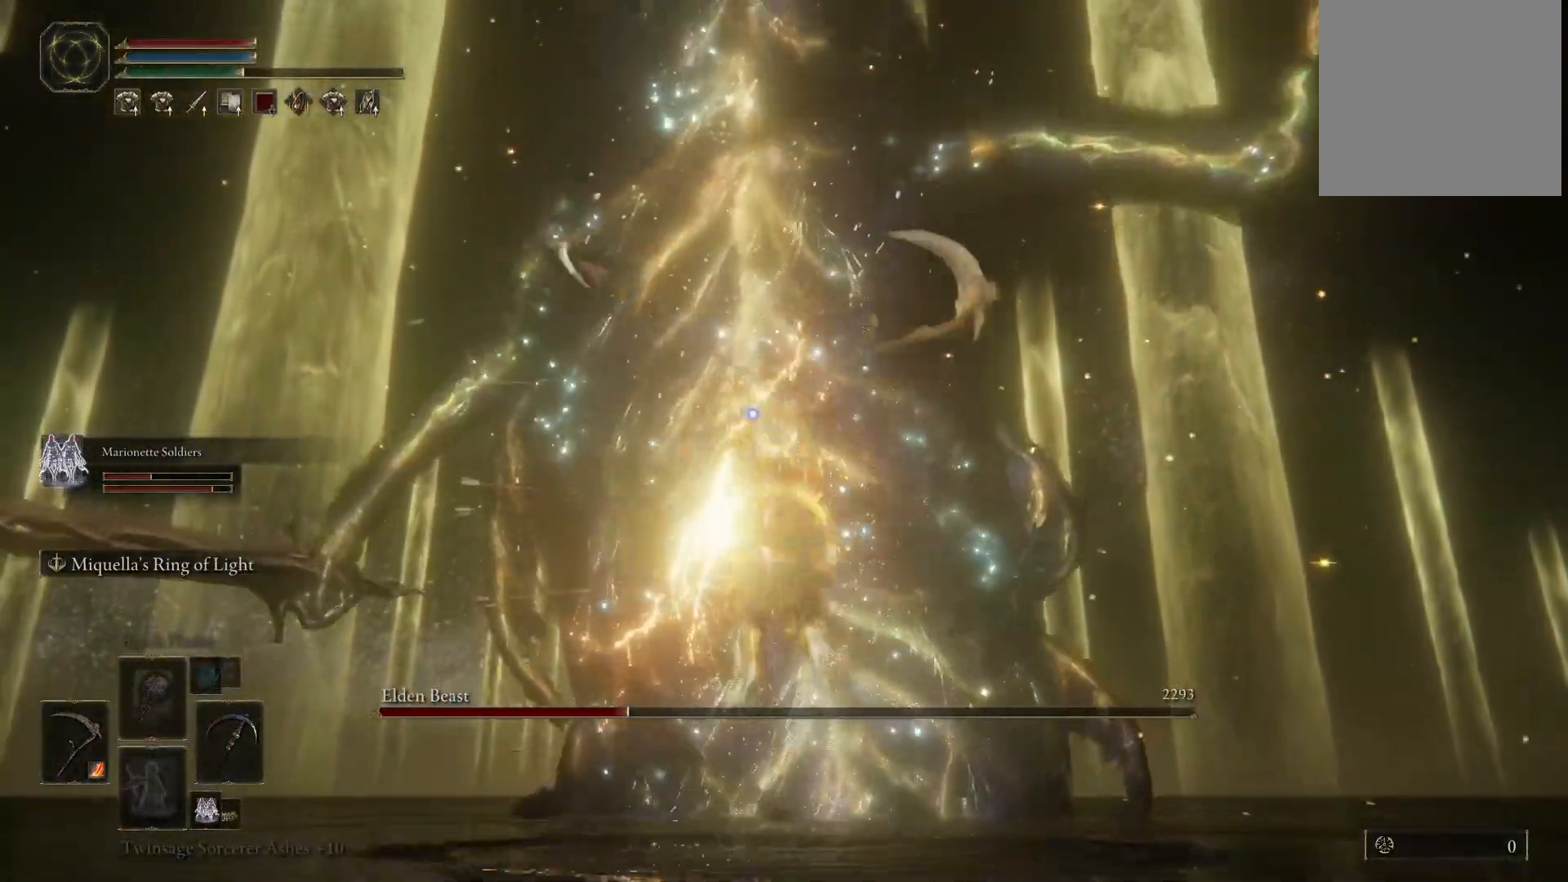
{"buttons": [], "left_stick": "up", "right_stick": "center", "events": []}
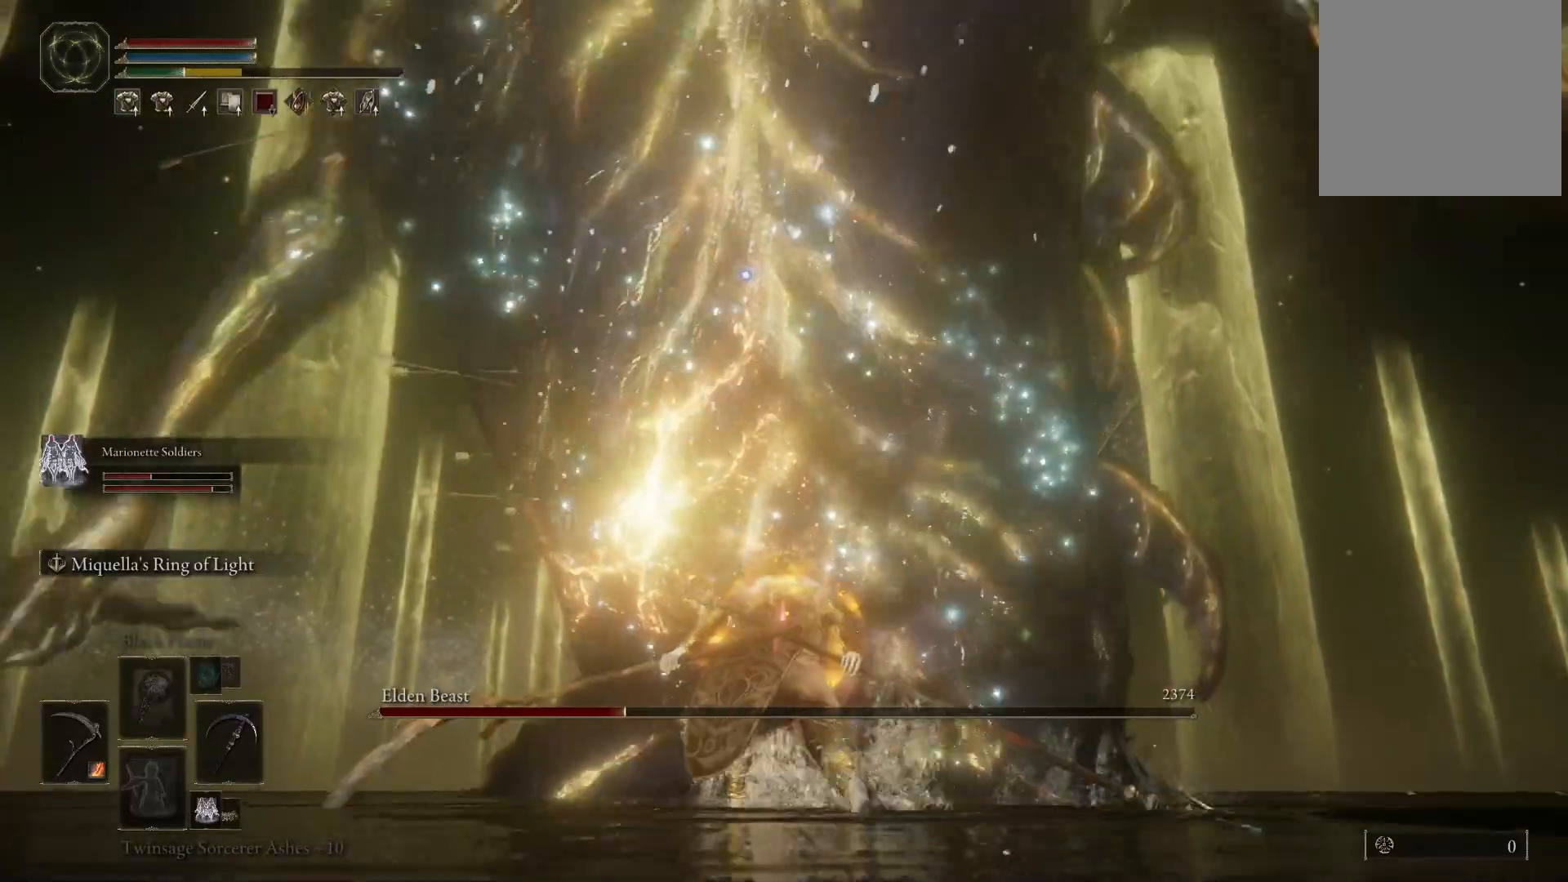
{"buttons": [], "left_stick": "up-left", "right_stick": "center", "events": [[100, "left_stick", "center"], [267, "left_stick", "up-left"], [283, "A", "down"], [383, "A", "up"]]}
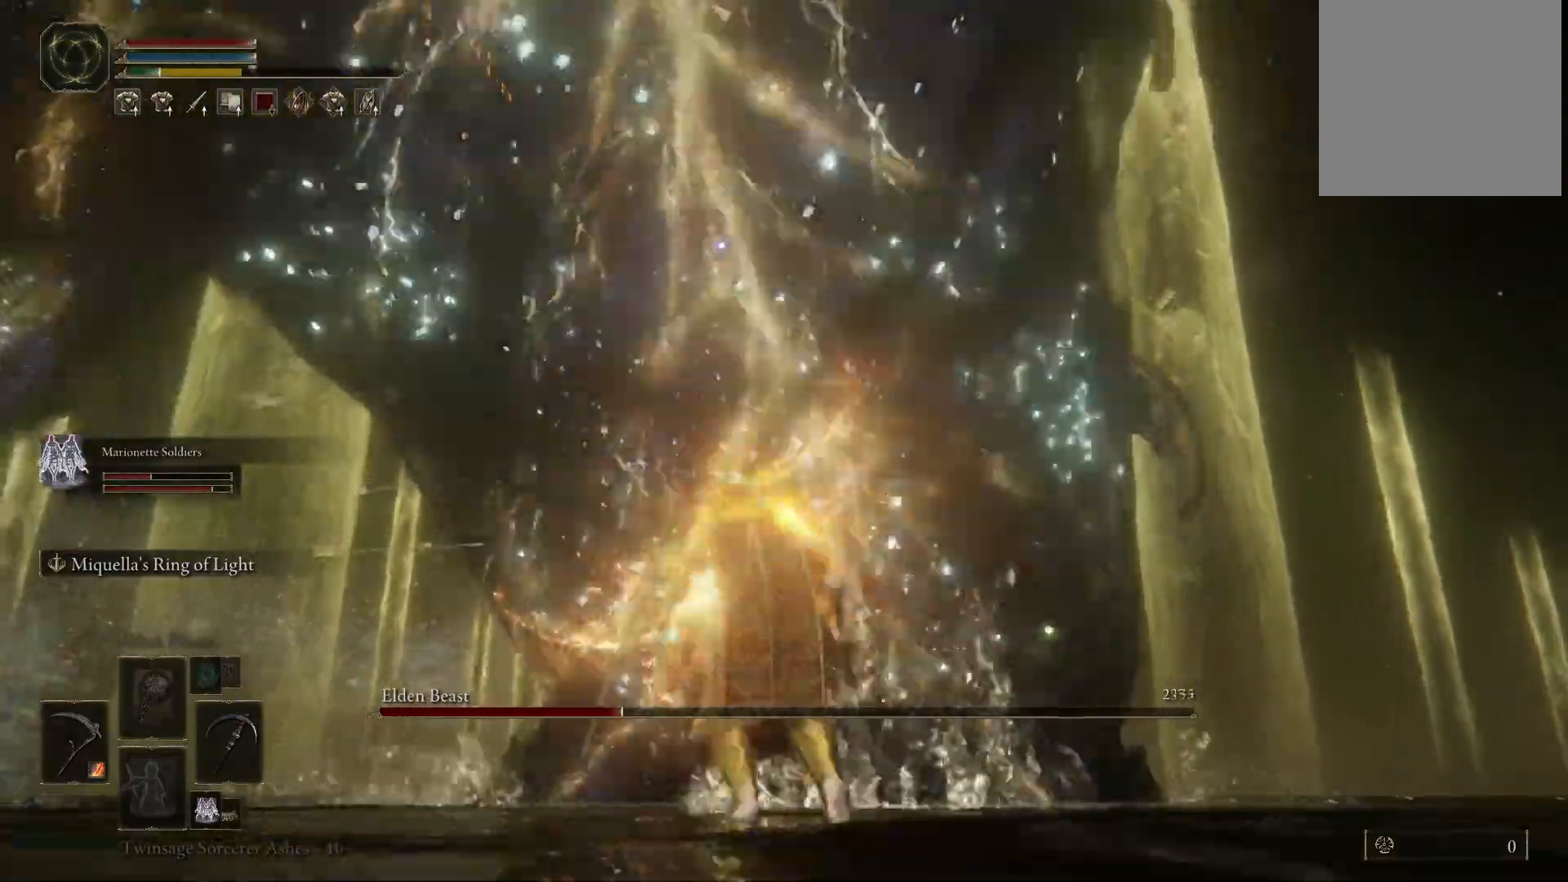
{"buttons": [], "left_stick": "up-right", "right_stick": "center", "events": [[300, "left_stick", "up"], [400, "left_stick", "up-right"]]}
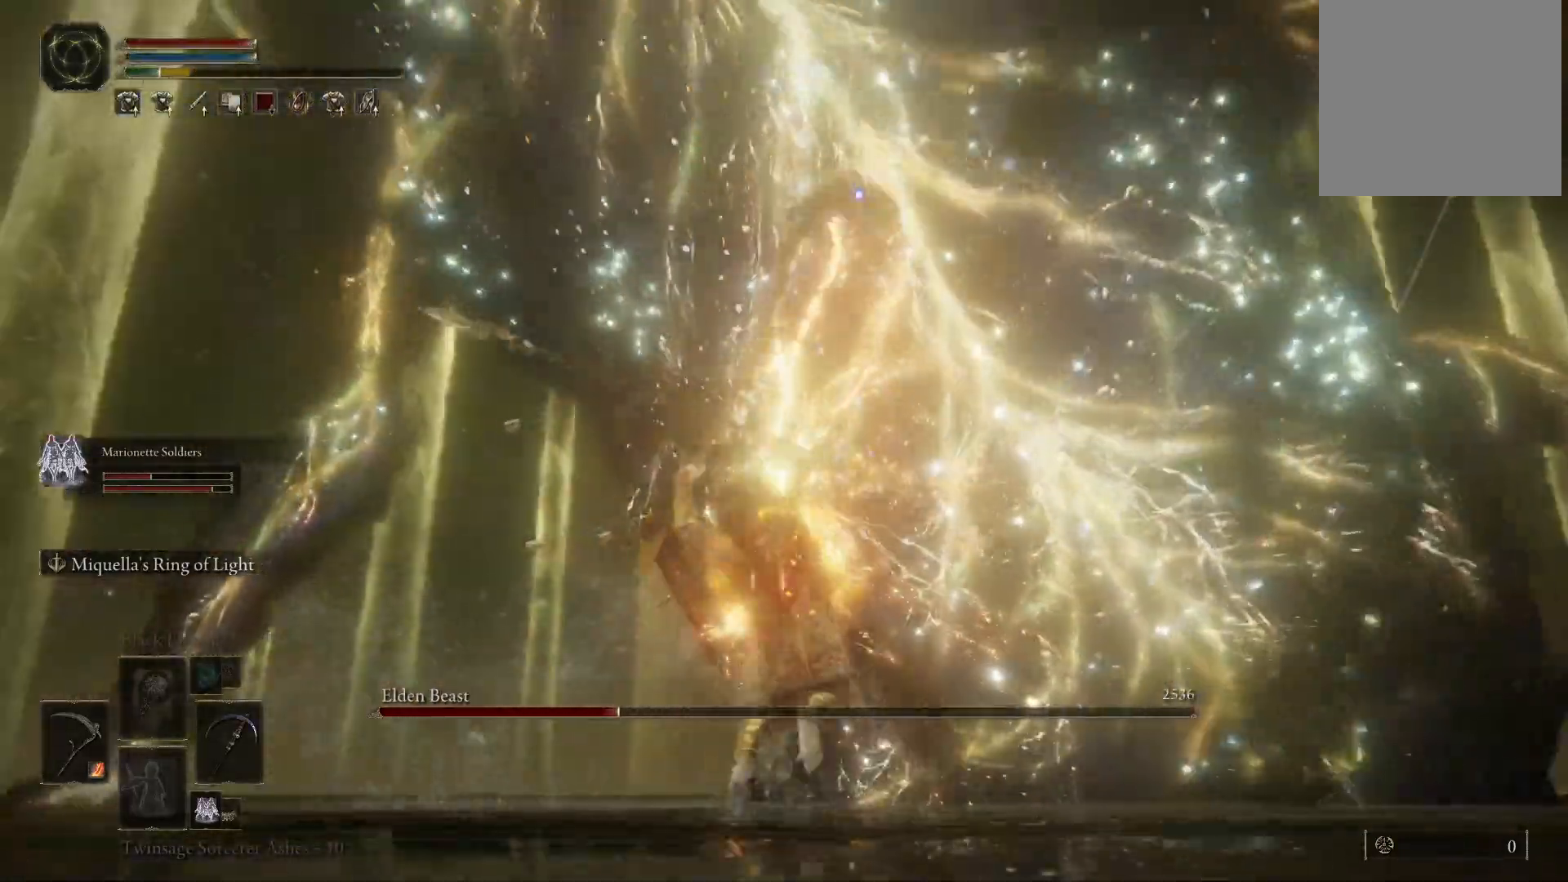
{"buttons": [], "left_stick": "center", "right_stick": "center", "events": [[183, "left_stick", "center"]]}
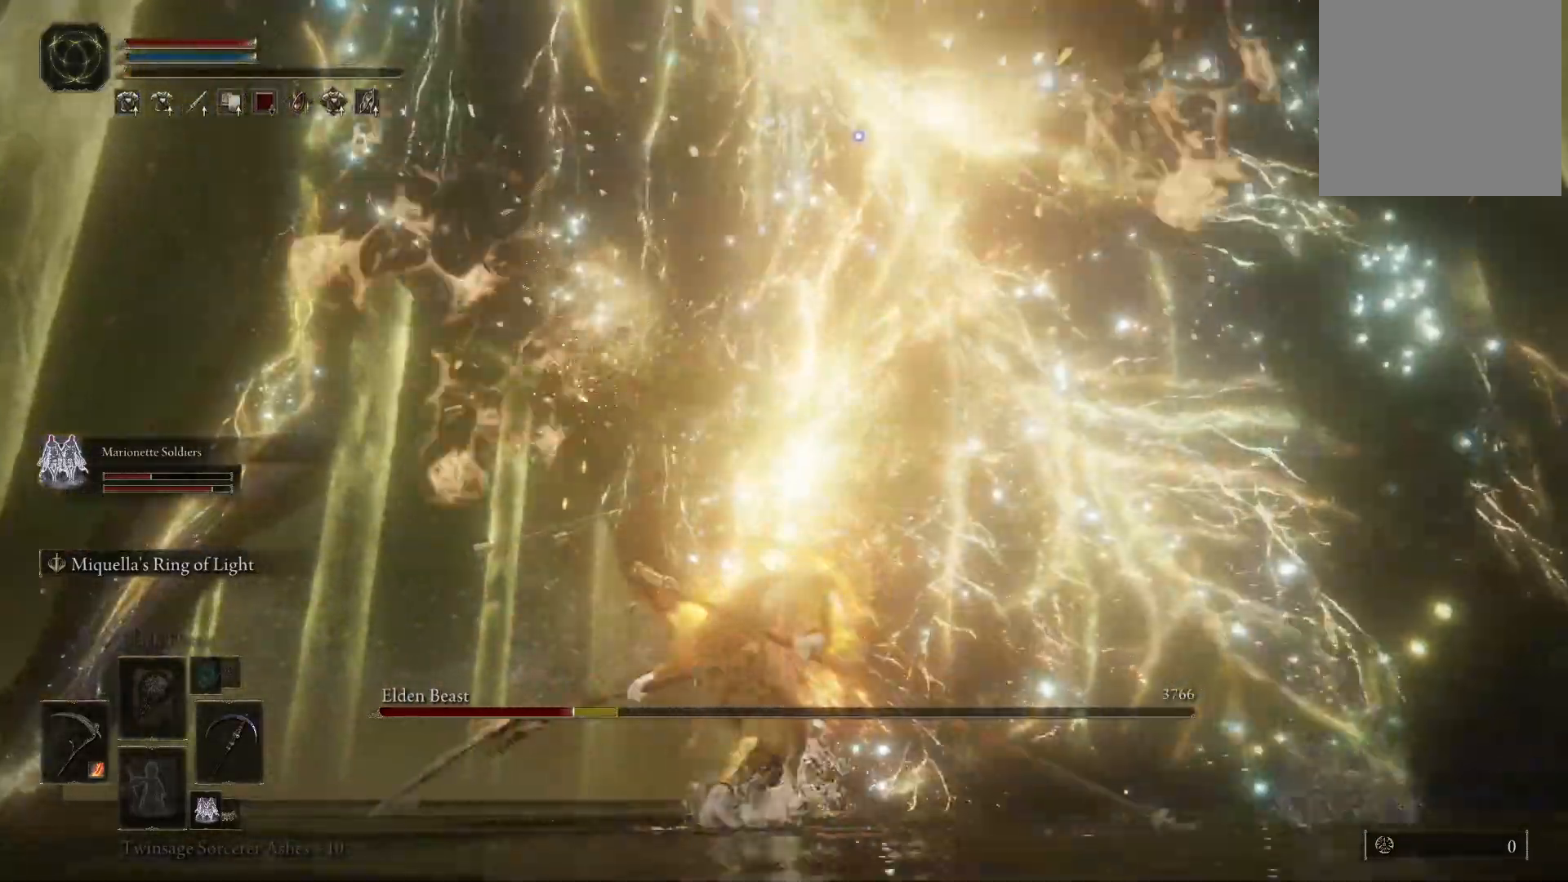
{"buttons": [], "left_stick": "up-right", "right_stick": "center", "events": [[317, "left_stick", "up-right"], [367, "A", "down"], [500, "A", "up"]]}
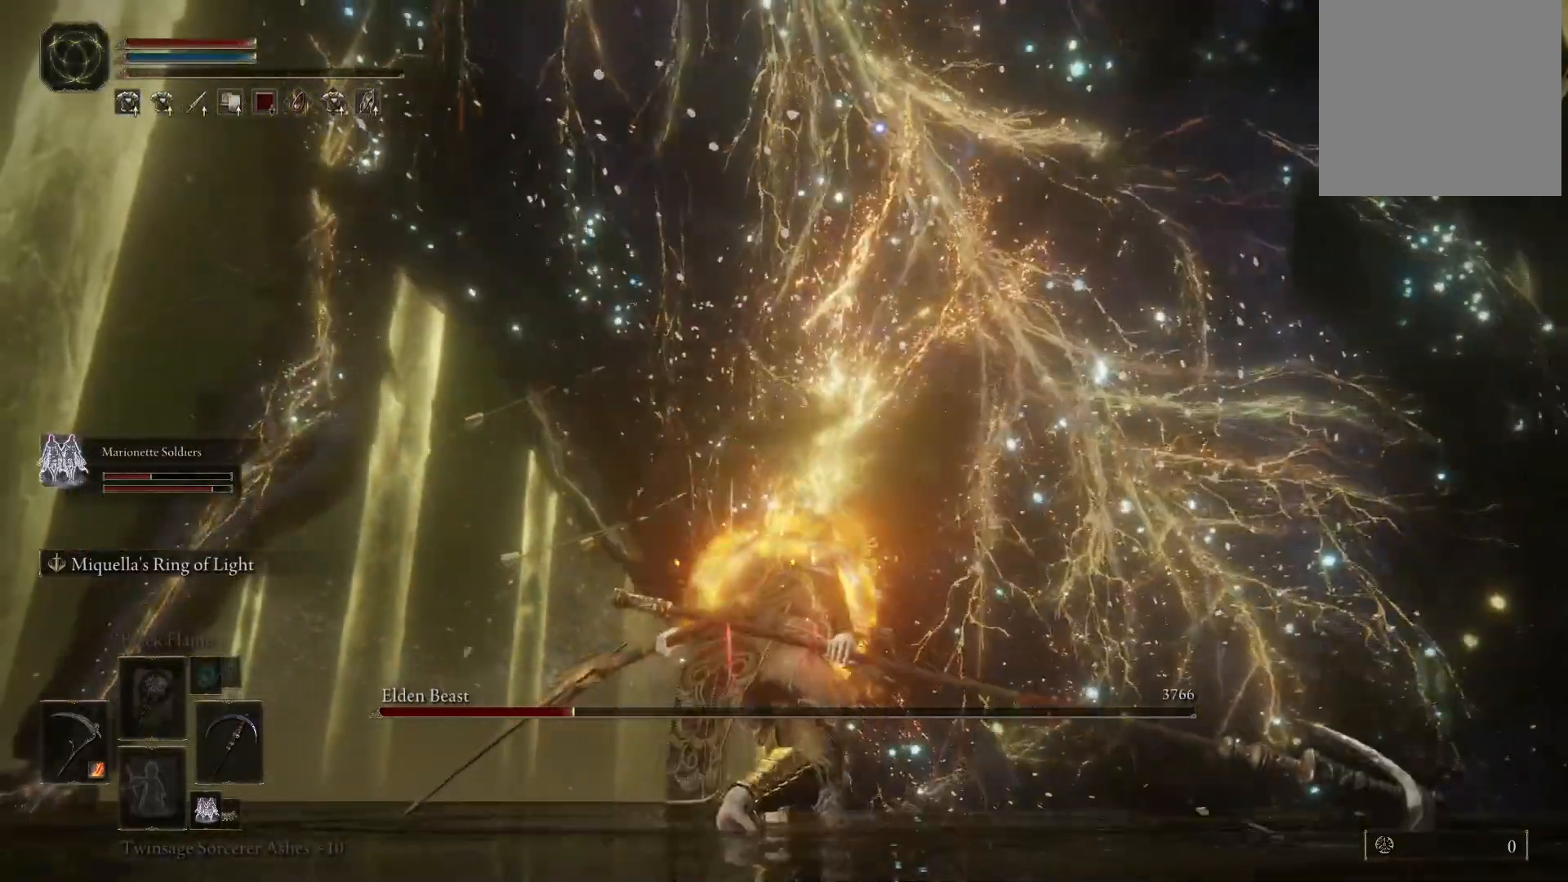
{"buttons": [], "left_stick": "up-right", "right_stick": "center", "events": [[200, "A", "down"], [300, "A", "up"]]}
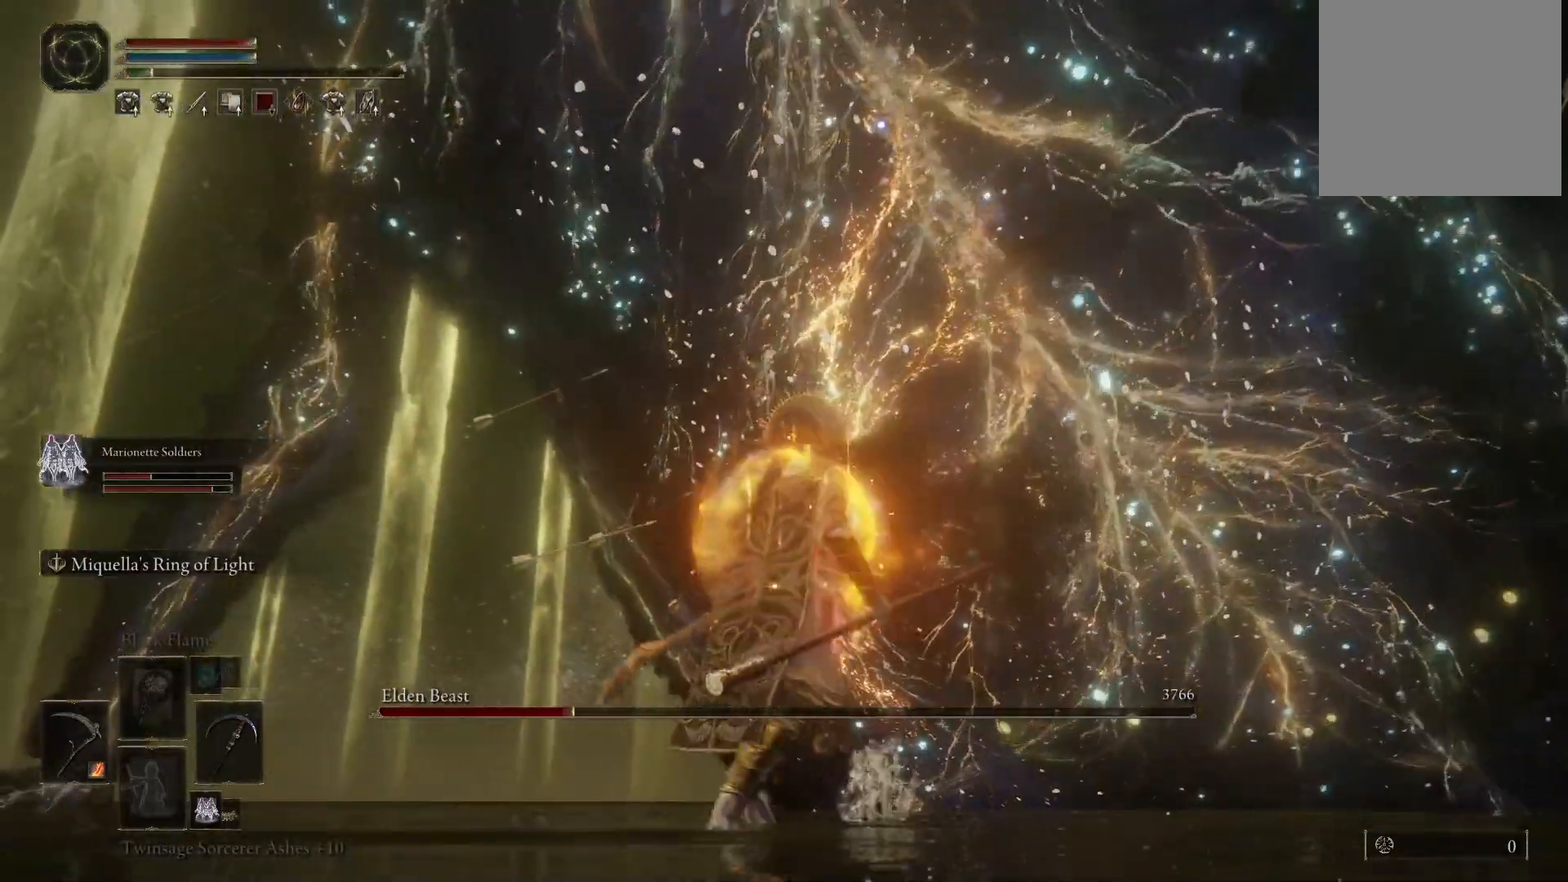
{"buttons": [], "left_stick": "center", "right_stick": "center", "events": [[217, "A", "down"], [350, "A", "up"], [350, "left_stick", "center"]]}
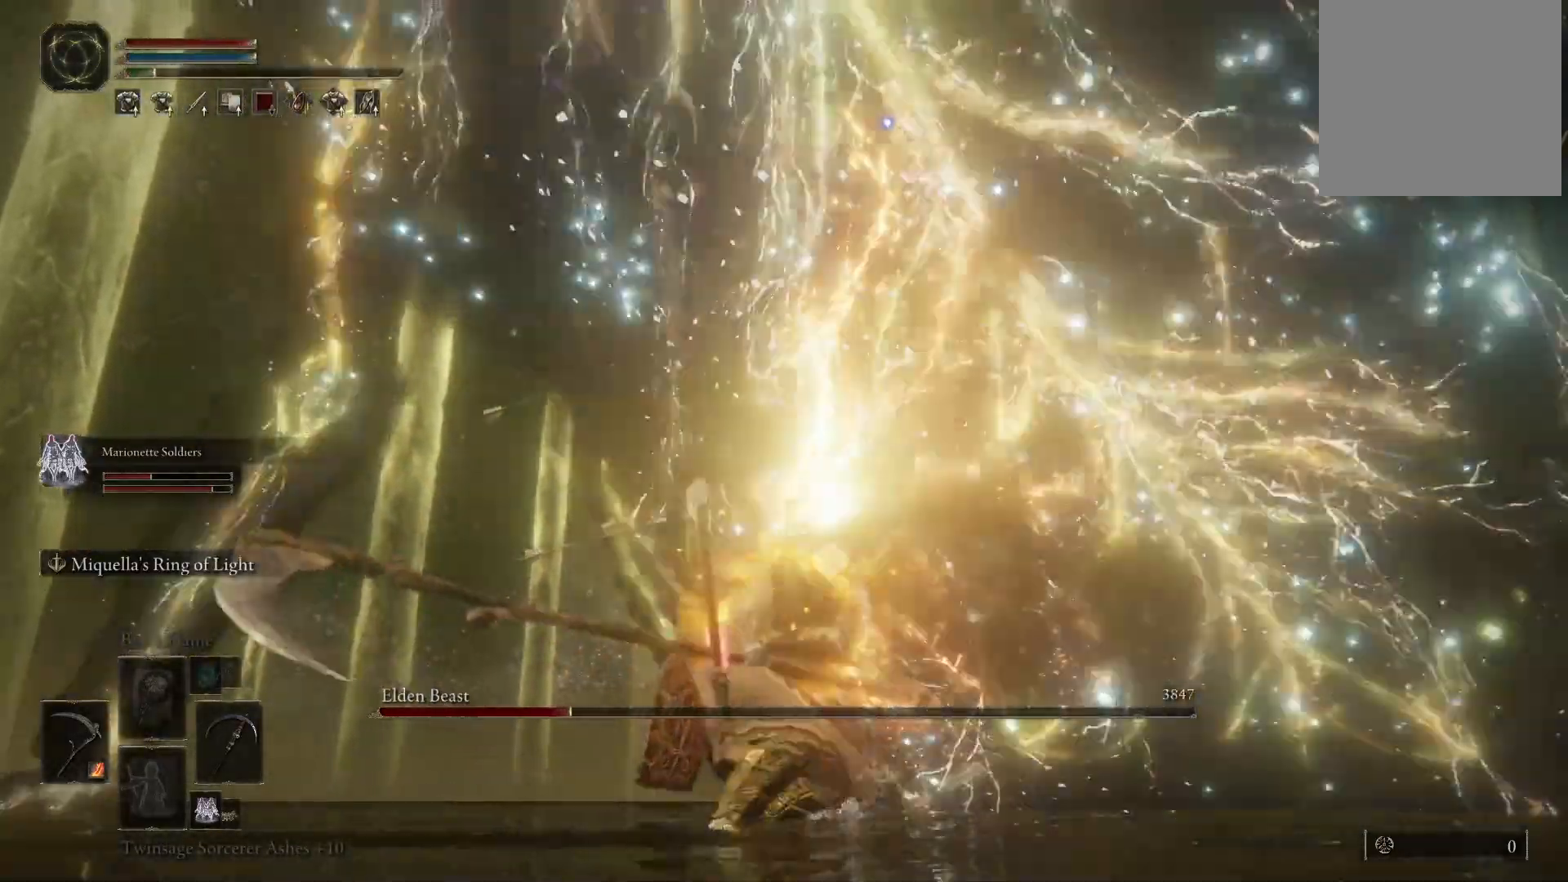
{"buttons": [], "left_stick": "center", "right_stick": "center", "events": []}
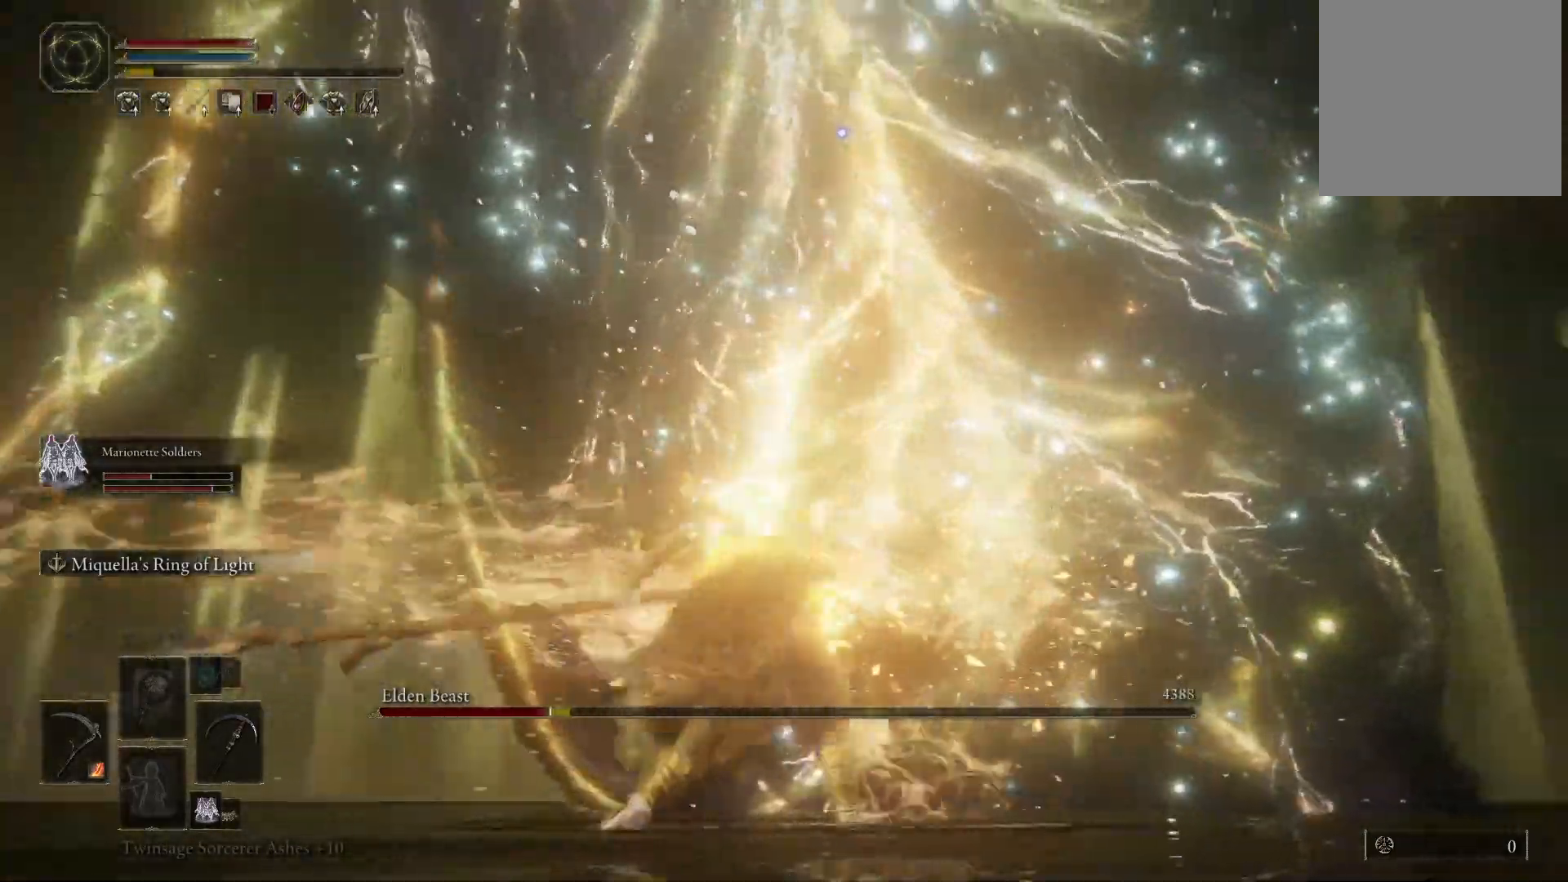
{"buttons": [], "left_stick": "center", "right_stick": "center", "events": [[250, "left_stick", "left"], [417, "left_stick", "center"]]}
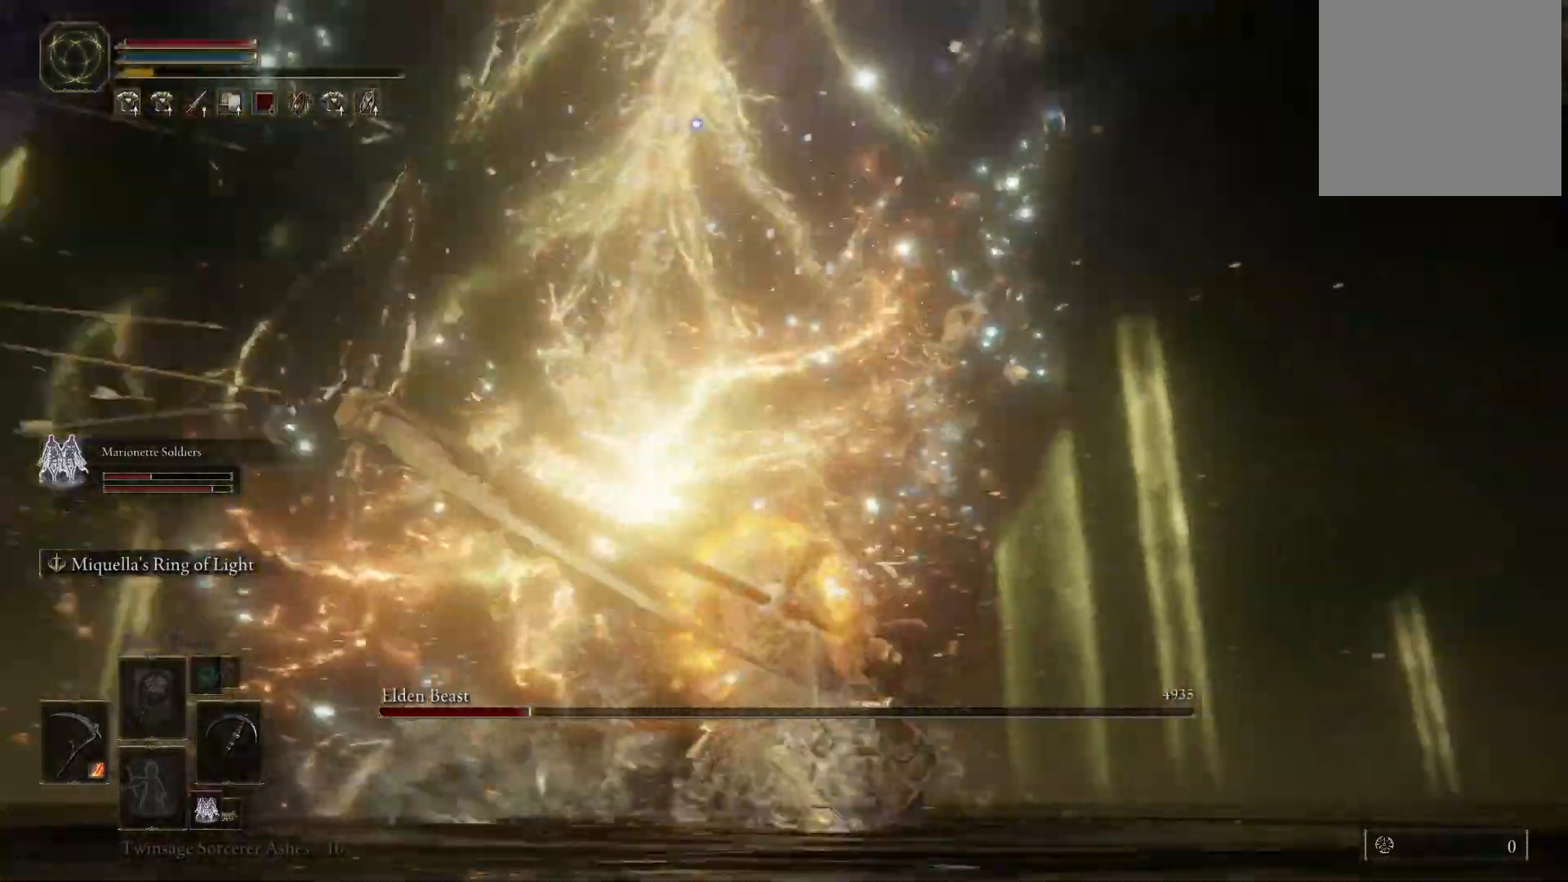
{"buttons": [], "left_stick": "center", "right_stick": "center", "events": []}
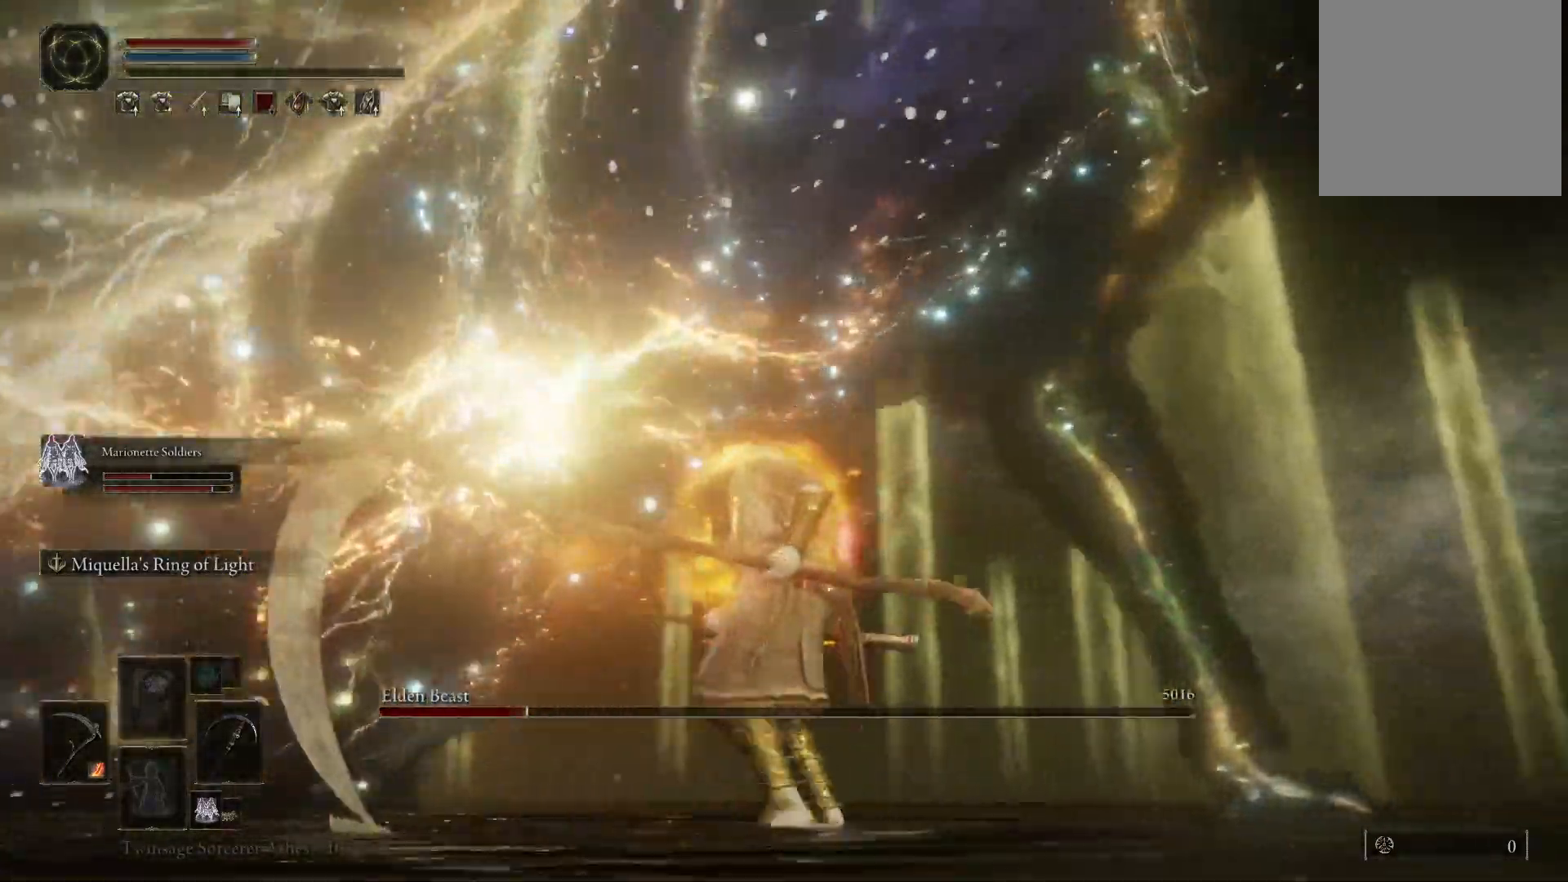
{"buttons": [], "left_stick": "center", "right_stick": "center", "events": [[133, "A", "down"], [333, "A", "up"]]}
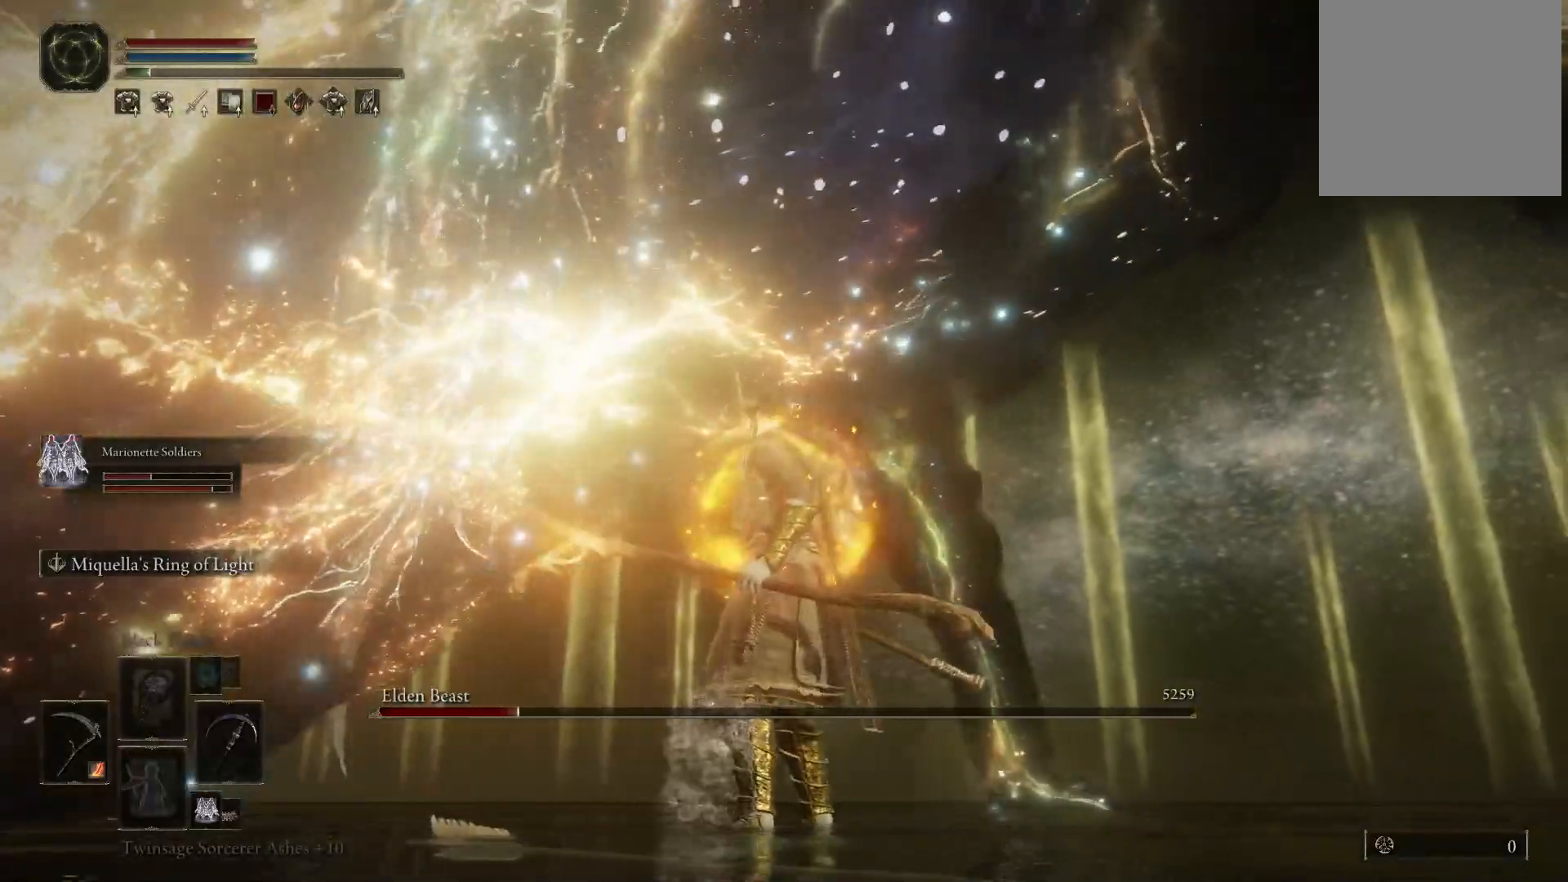
{"buttons": [], "left_stick": "center", "right_stick": "center", "events": [[67, "A", "down"], [217, "A", "up"]]}
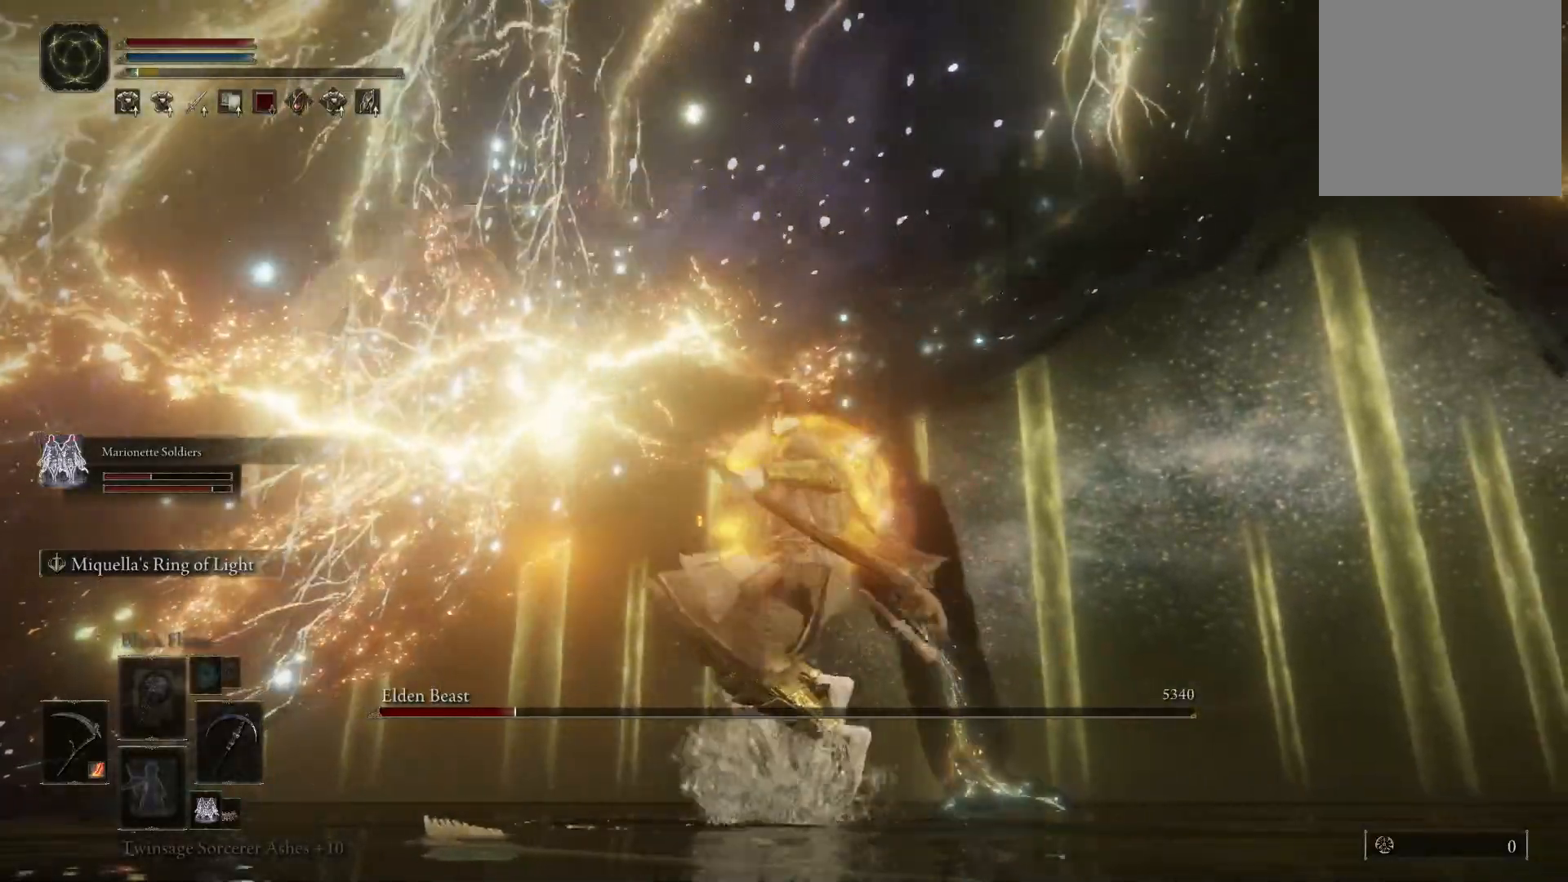
{"buttons": [], "left_stick": "center", "right_stick": "center", "events": []}
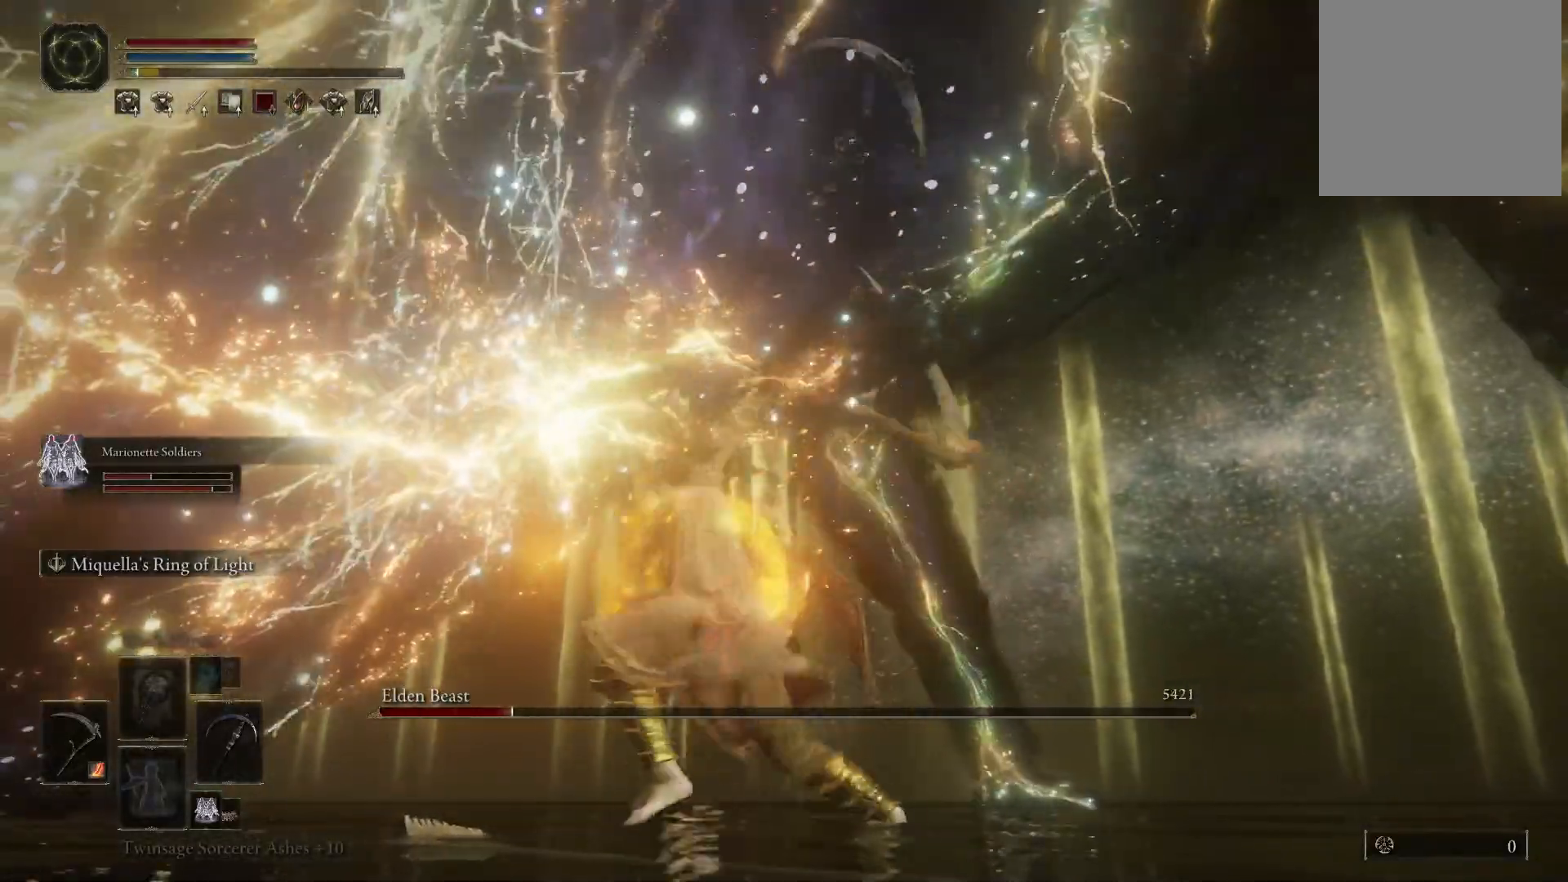
{"buttons": [], "left_stick": "center", "right_stick": "center", "events": []}
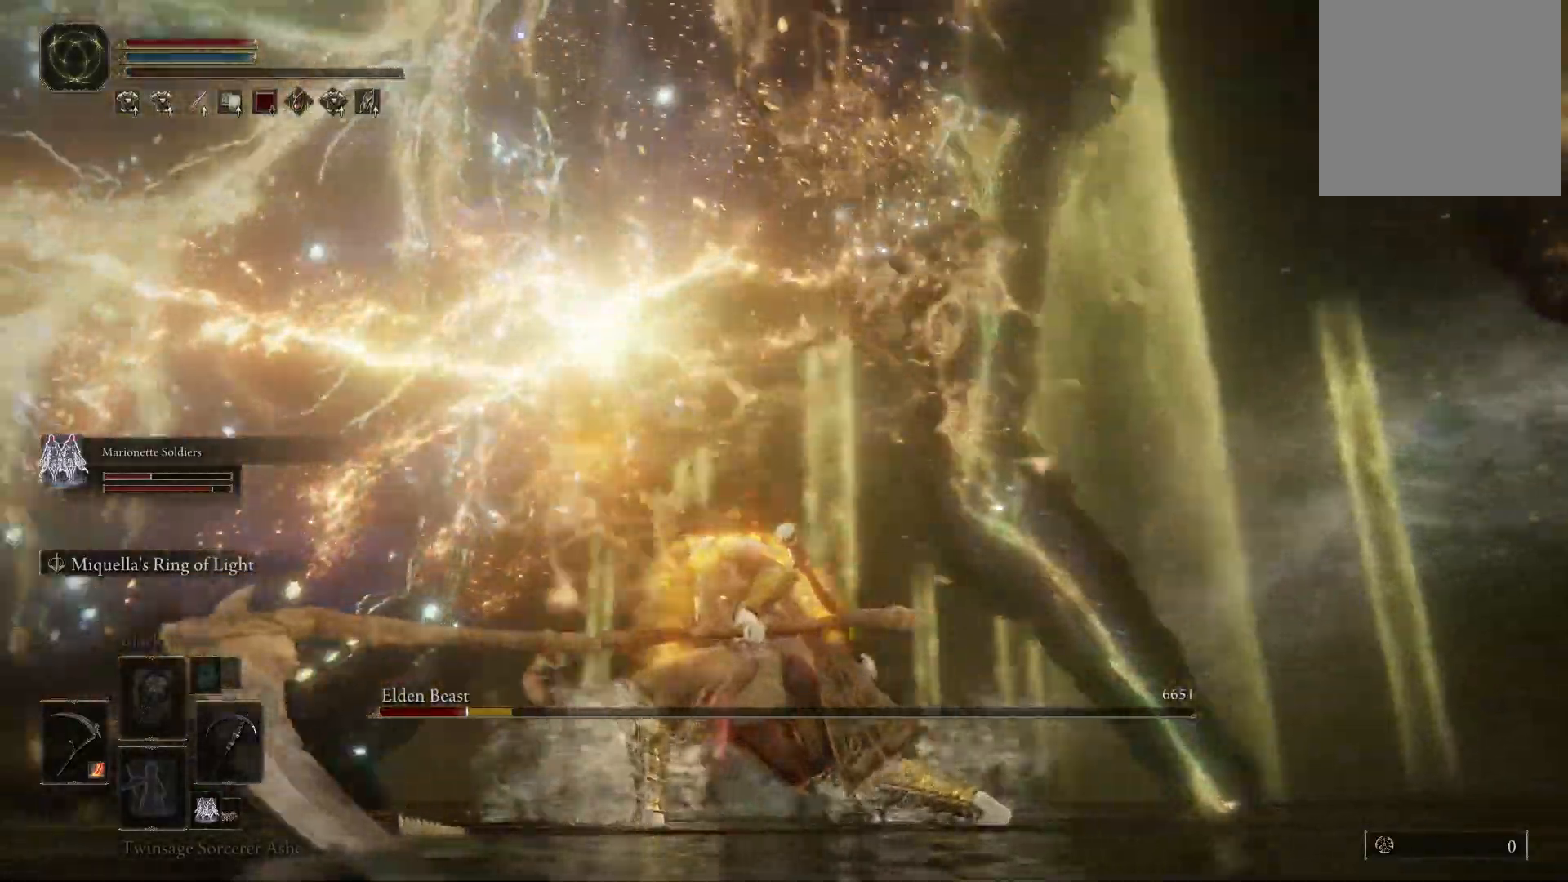
{"buttons": [], "left_stick": "up", "right_stick": "center", "events": [[383, "left_stick", "up"]]}
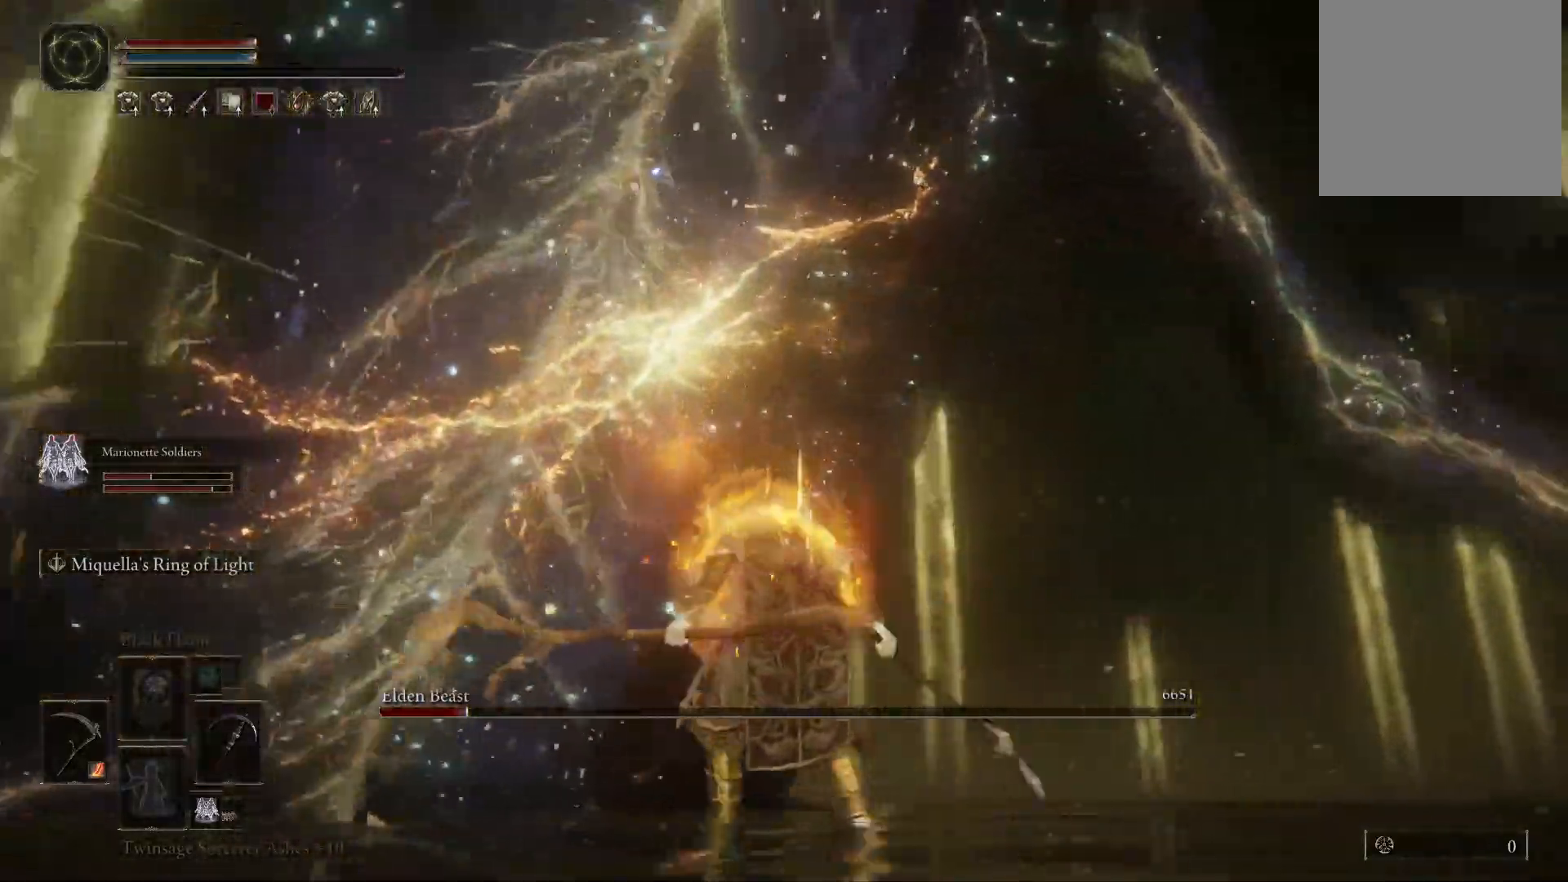
{"buttons": [], "left_stick": "up-left", "right_stick": "center", "events": [[133, "left_stick", "up-left"], [150, "A", "down"], [233, "A", "up"]]}
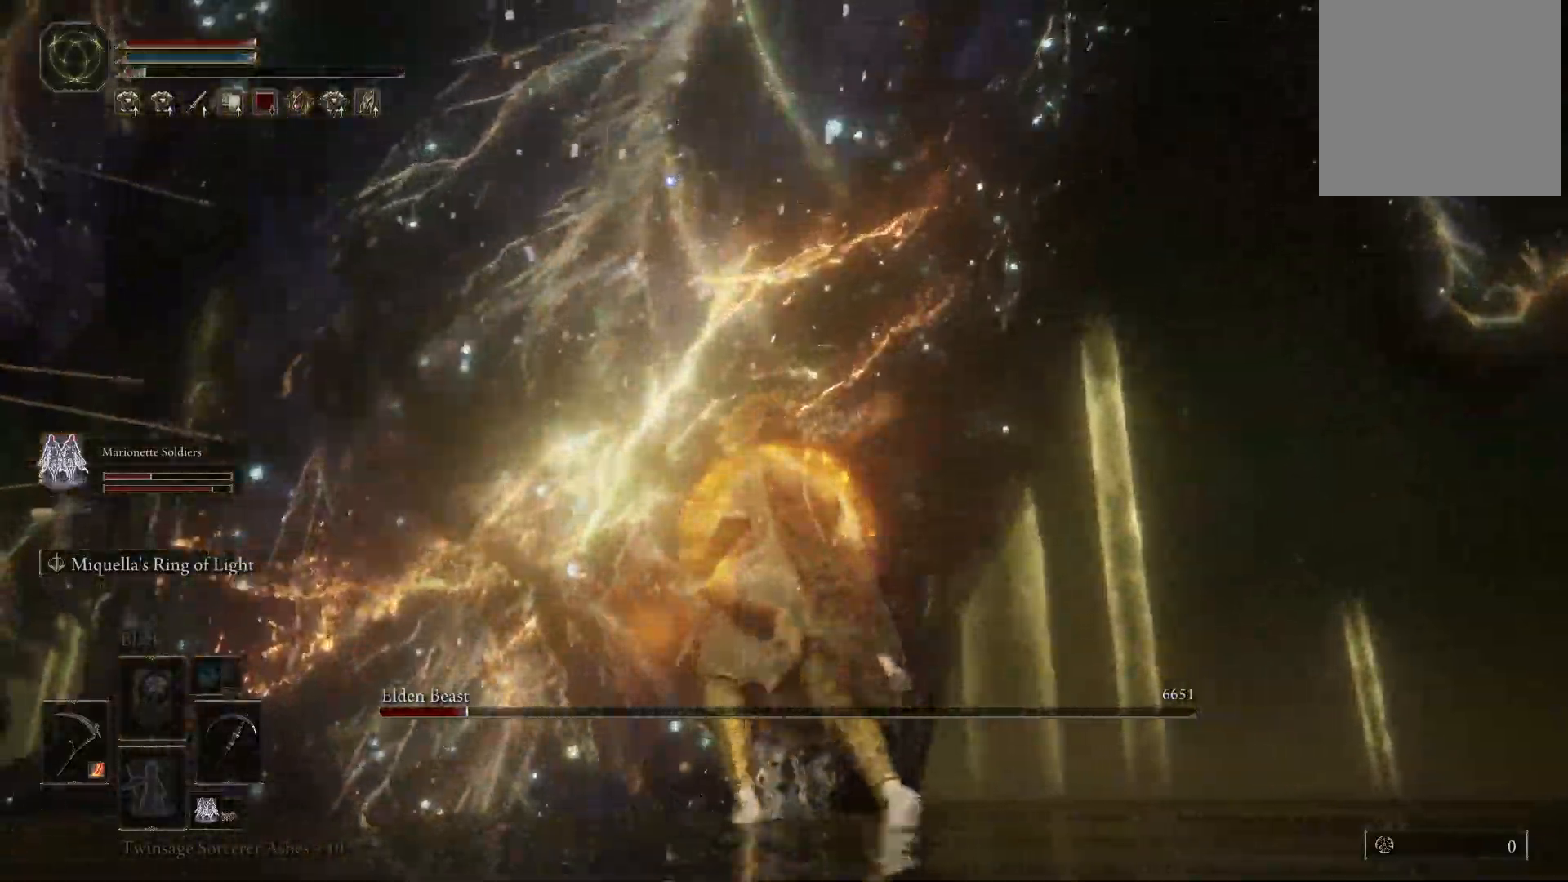
{"buttons": [], "left_stick": "center", "right_stick": "center", "events": [[217, "left_stick", "center"]]}
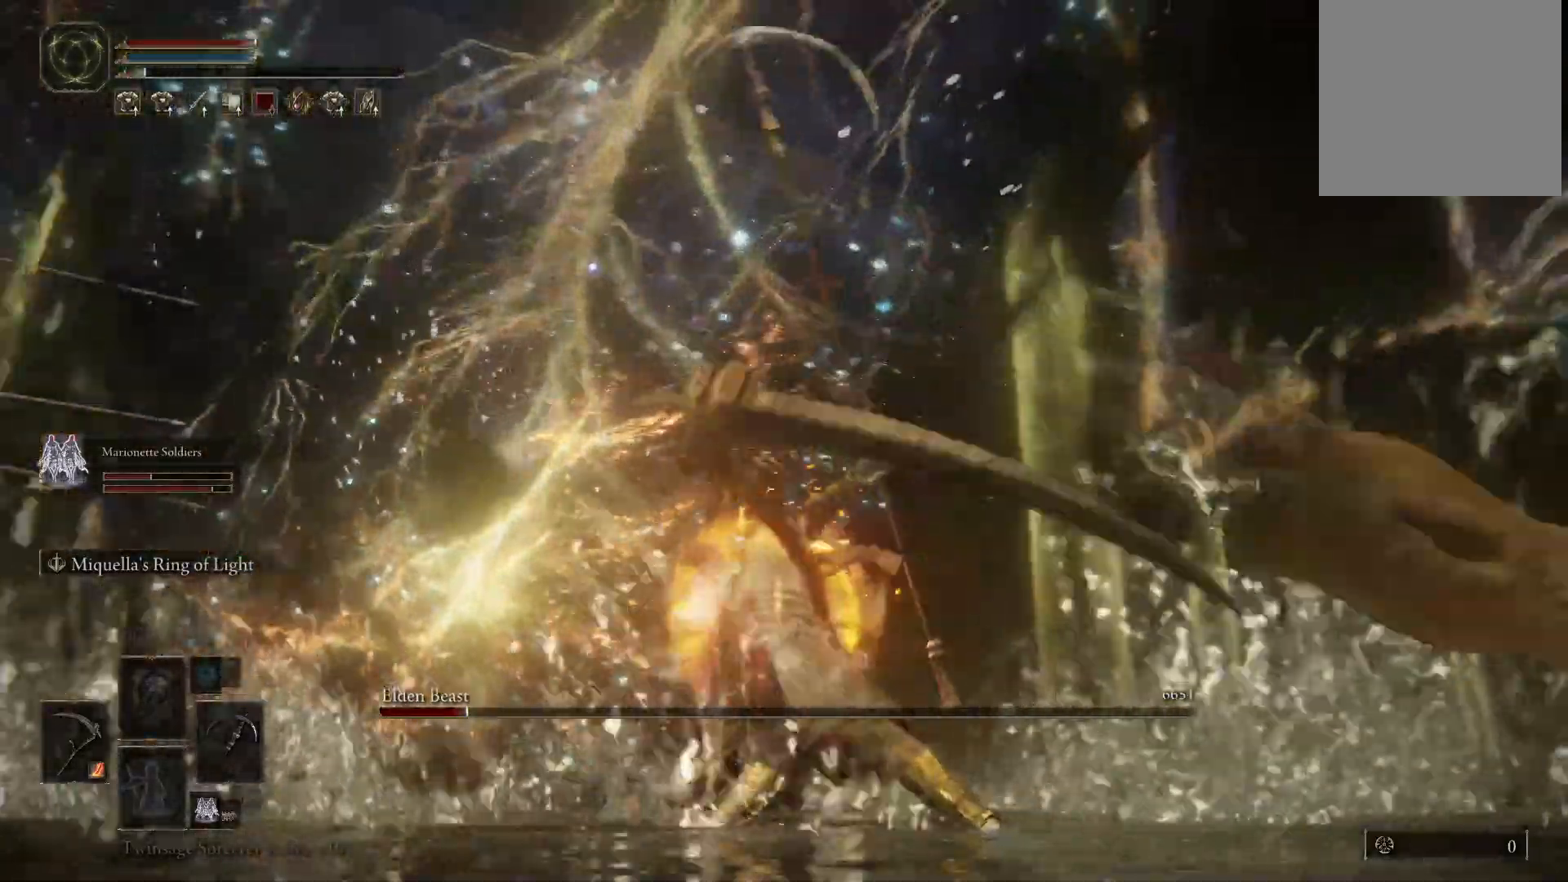
{"buttons": [], "left_stick": "left", "right_stick": "center", "events": [[33, "left_stick", "left"]]}
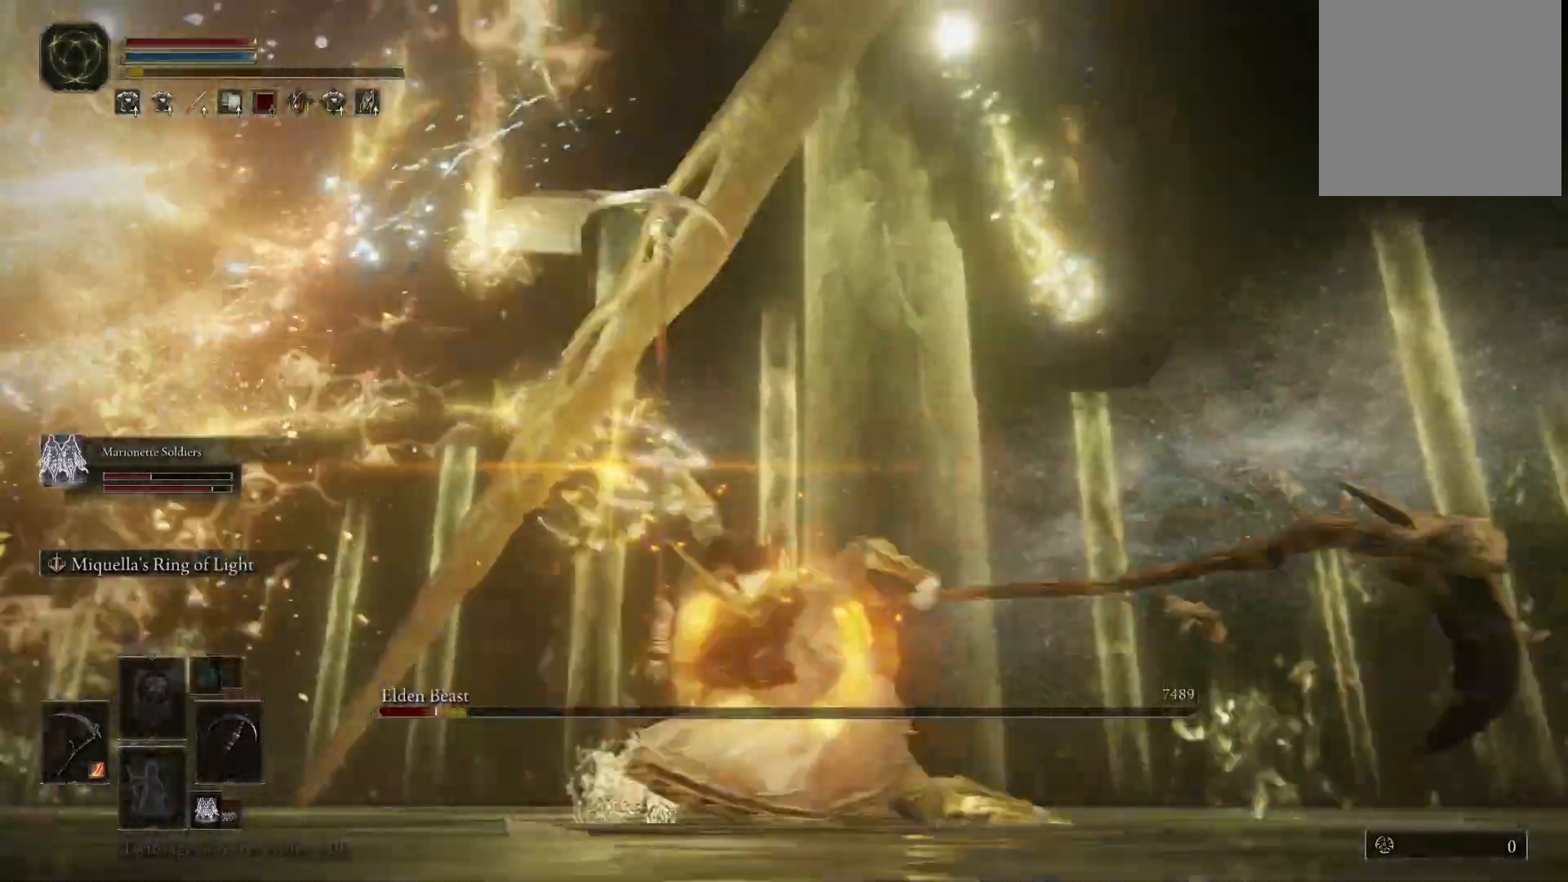
{"buttons": [], "left_stick": "left", "right_stick": "center", "events": [[83, "right_stick", "left"], [117, "left_stick", "center"], [350, "left_stick", "left"], [367, "right_stick", "center"]]}
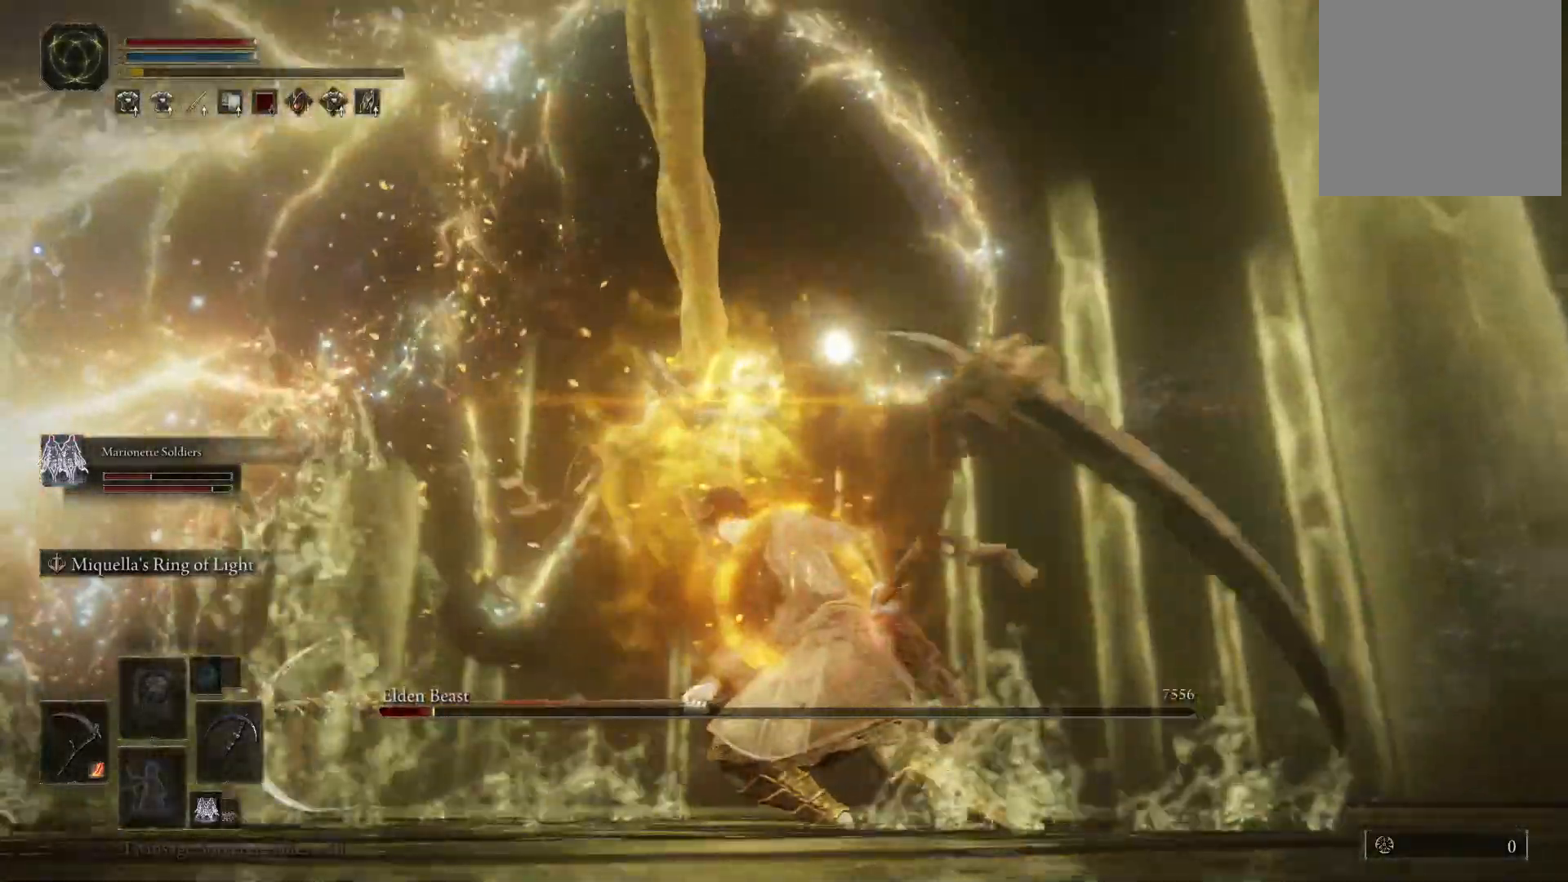
{"buttons": [], "left_stick": "left", "right_stick": "center", "events": [[300, "right_stick", "left"], [367, "right_stick", "center"]]}
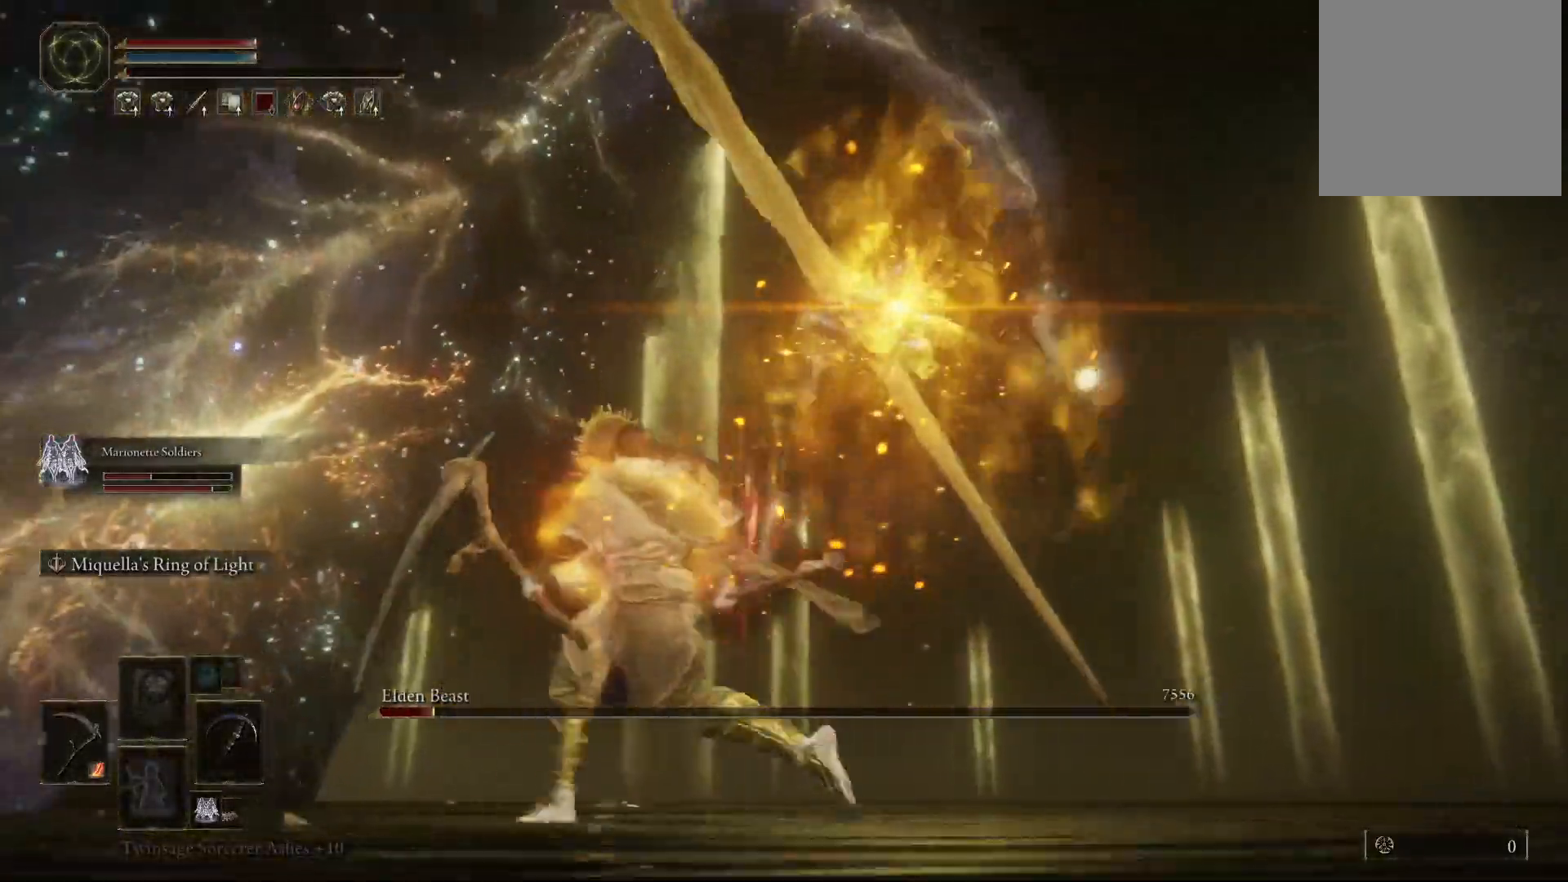
{"buttons": ["B"], "left_stick": "up-left", "right_stick": "center", "events": [[300, "B", "down"], [367, "left_stick", "up-left"]]}